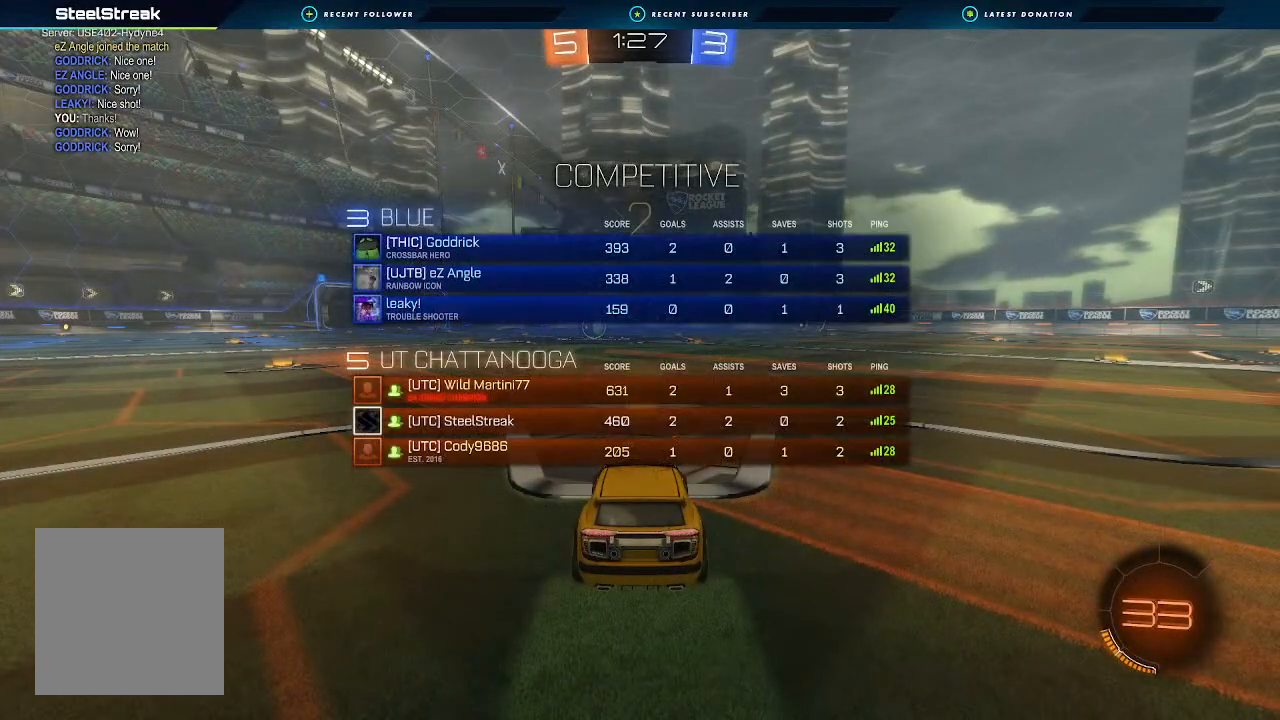
Gameplay with a controller (Xbox layout); each line is a JSON object with the inputs held at the frame after it. "events" lists button and stick changes between this image and that frame as [ms after this image, input, new state], when the widget could be followed in between. Not read: R3.
{"buttons": ["B", "R2"], "left_stick": "center", "right_stick": "center", "events": [[100, "X", "up"], [233, "B", "down"]]}
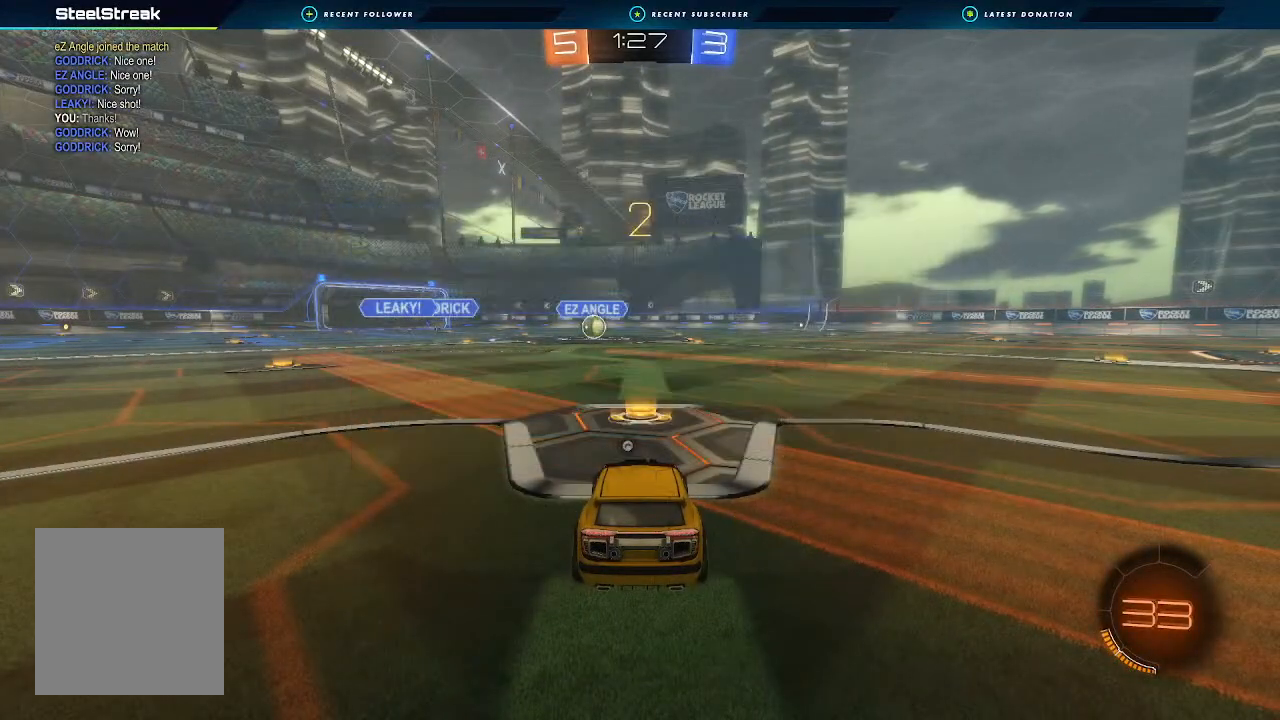
{"buttons": ["B", "R2"], "left_stick": "center", "right_stick": "center", "events": []}
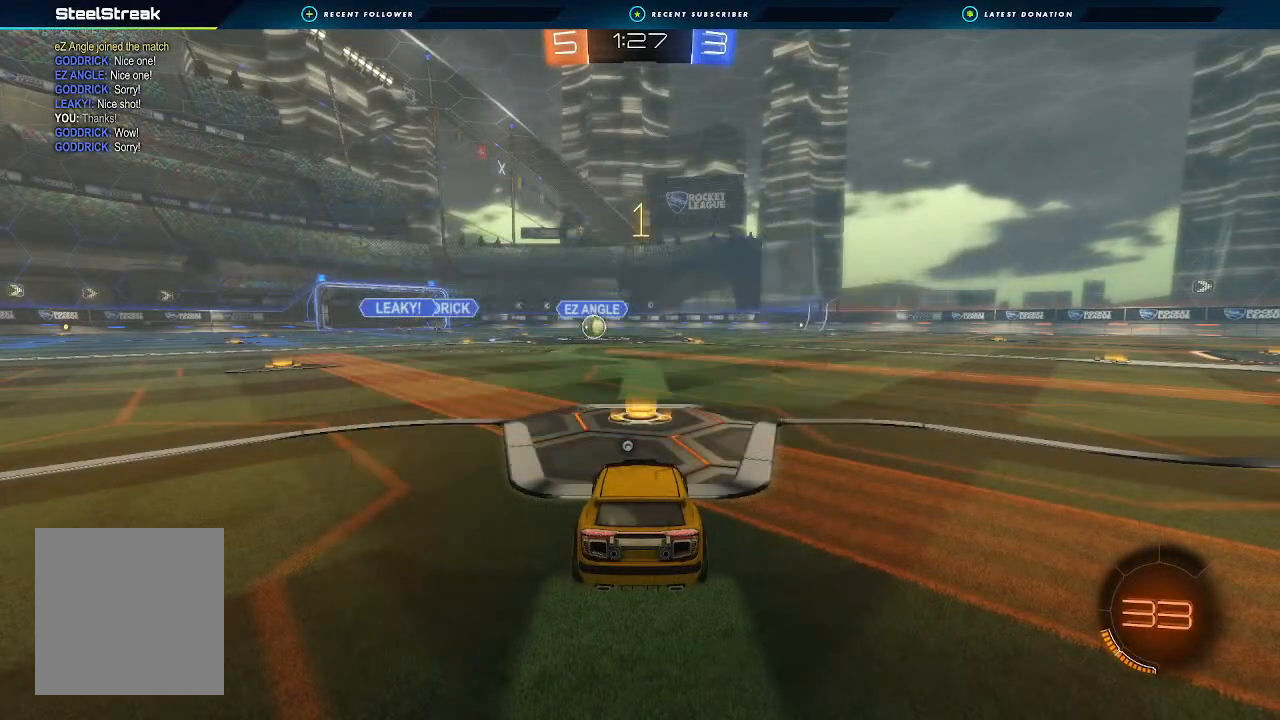
{"buttons": ["B", "R2"], "left_stick": "center", "right_stick": "center", "events": []}
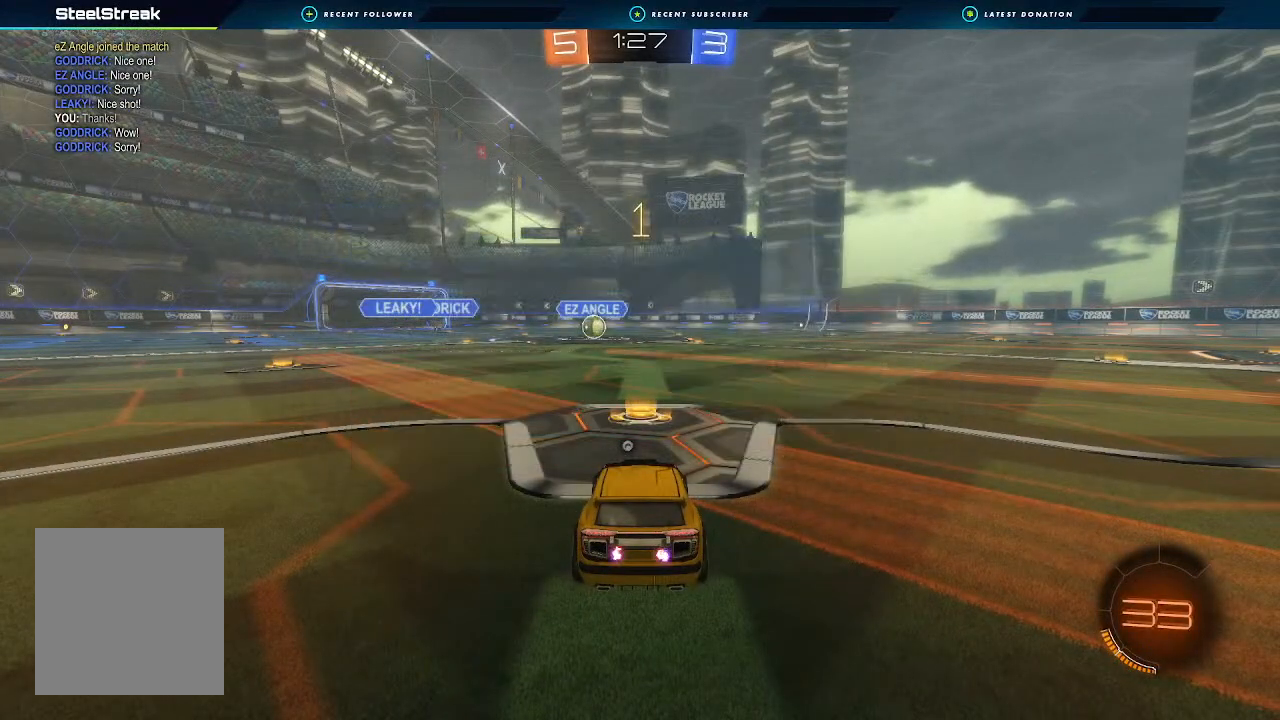
{"buttons": ["B", "L1", "R2", "L3"], "left_stick": "up-left", "right_stick": "center", "events": [[367, "L1", "down"], [367, "left_stick", "up-right"], [400, "A", "down"], [467, "A", "up"], [467, "L3", "down"], [467, "left_stick", "up-left"]]}
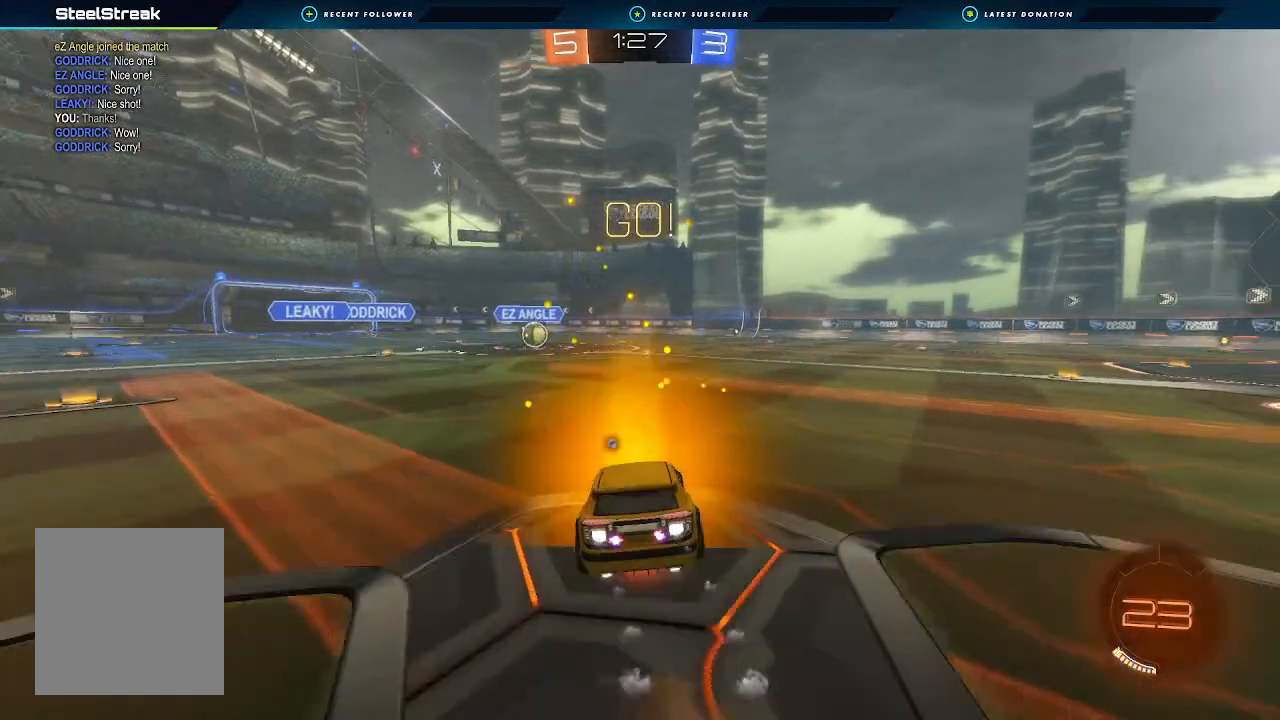
{"buttons": ["A", "B", "L1", "R2"], "left_stick": "down-left", "right_stick": "center", "events": [[33, "A", "down"], [33, "L3", "up"], [33, "left_stick", "down"], [400, "left_stick", "down-left"]]}
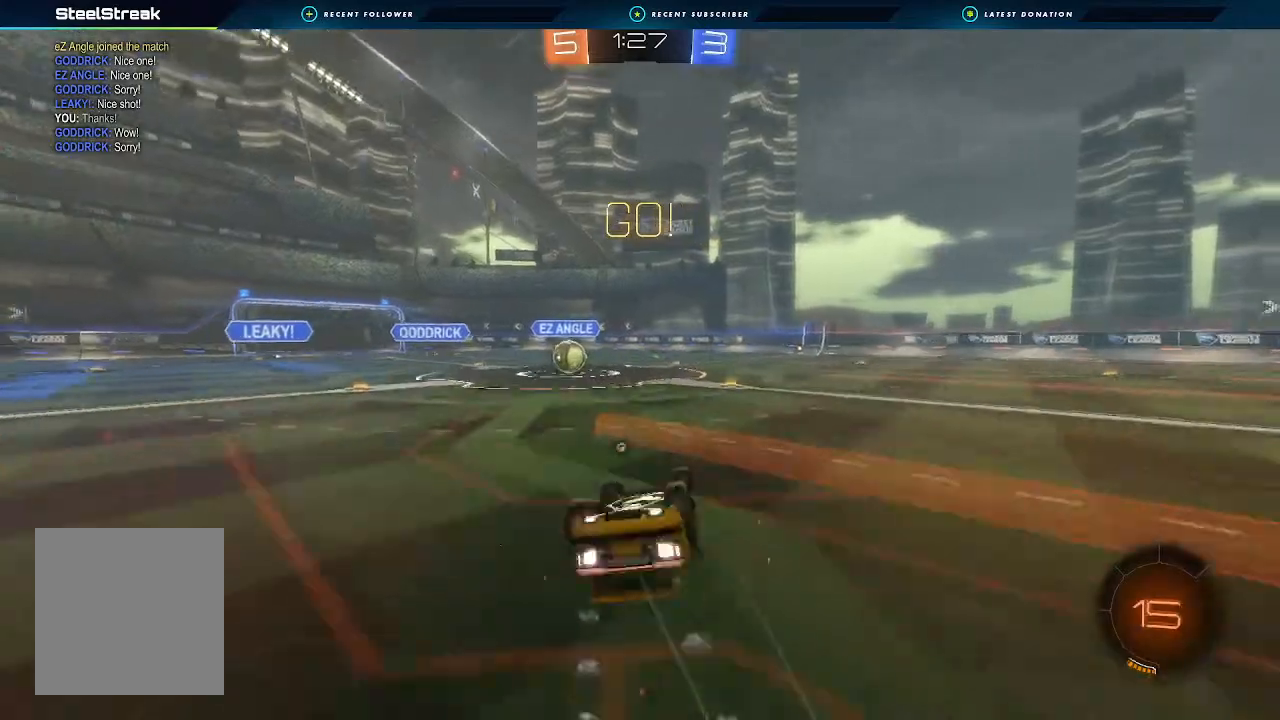
{"buttons": ["B", "R2"], "left_stick": "center", "right_stick": "center", "events": [[33, "A", "up"], [433, "L1", "up"], [433, "left_stick", "center"]]}
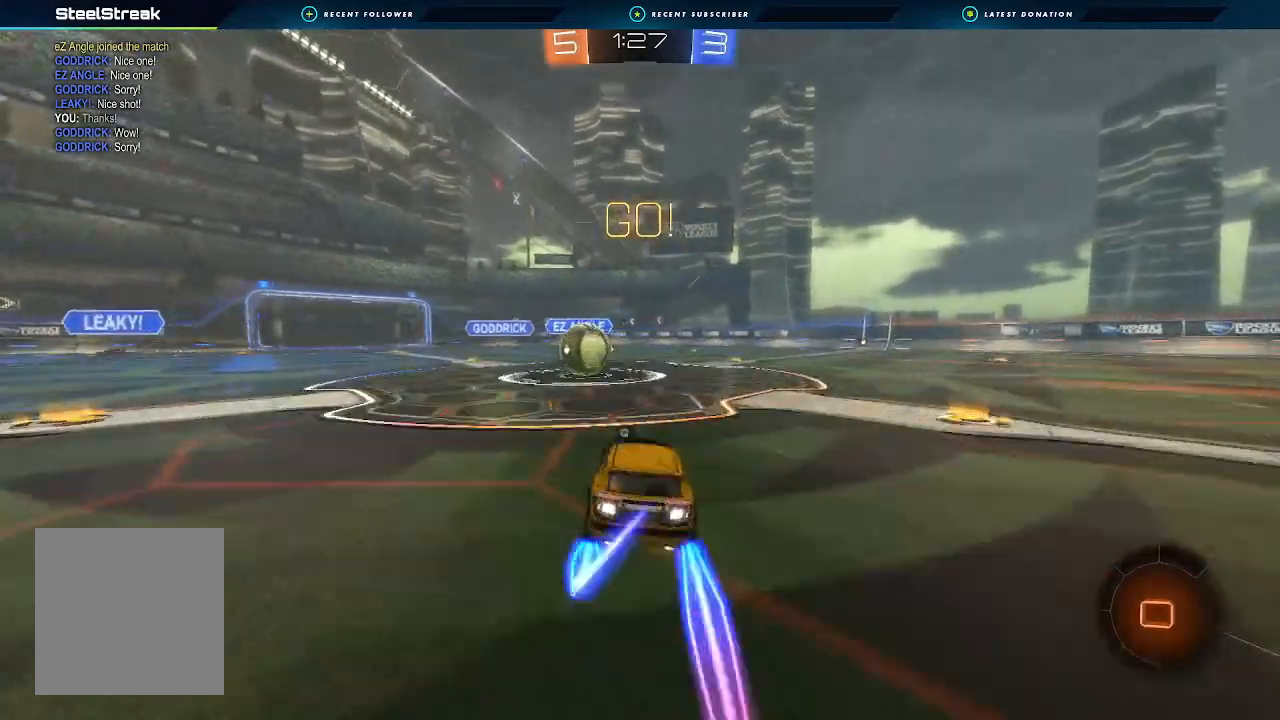
{"buttons": ["A", "B", "L1", "R2", "L3"], "left_stick": "left", "right_stick": "center", "events": [[100, "left_stick", "down-left"], [200, "left_stick", "center"], [300, "A", "down"], [400, "A", "up"], [400, "L1", "down"], [400, "left_stick", "up-left"], [467, "A", "down"], [500, "L3", "down"], [500, "left_stick", "left"]]}
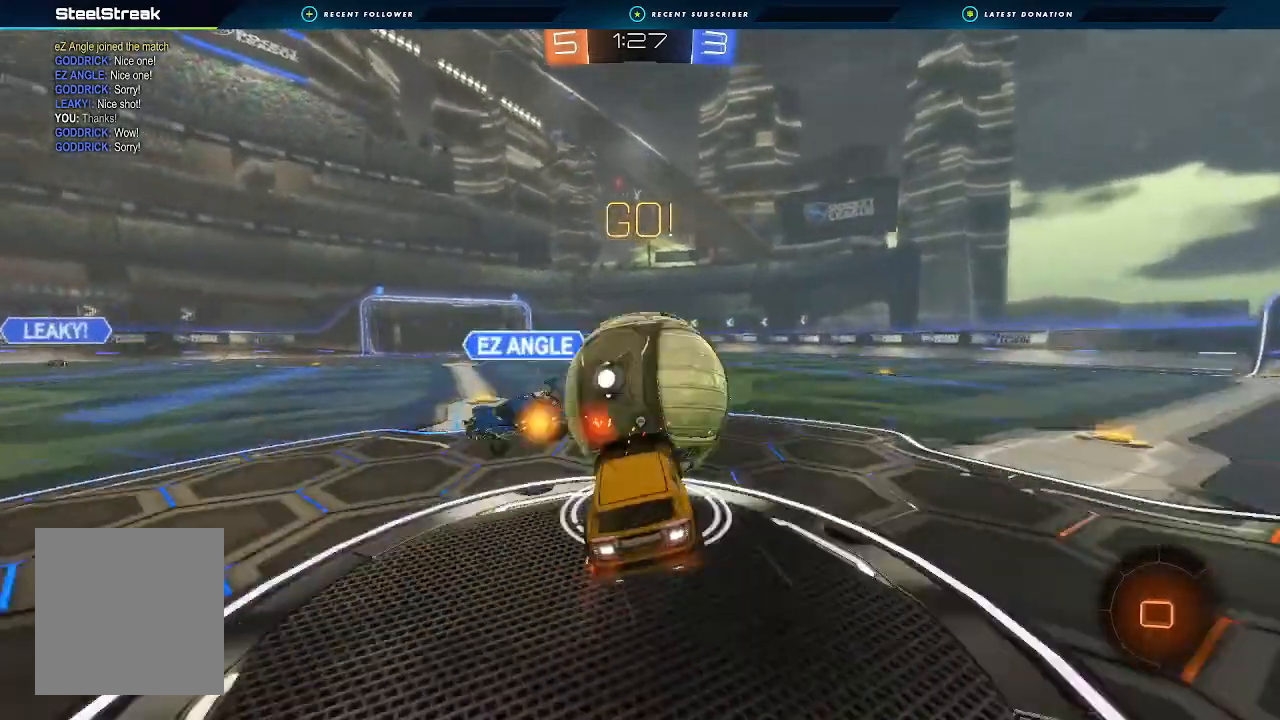
{"buttons": ["Y", "L1", "R2"], "left_stick": "down-left", "right_stick": "center", "events": [[133, "L3", "up"], [133, "left_stick", "down-left"], [267, "A", "up"], [367, "B", "up"], [467, "Y", "down"]]}
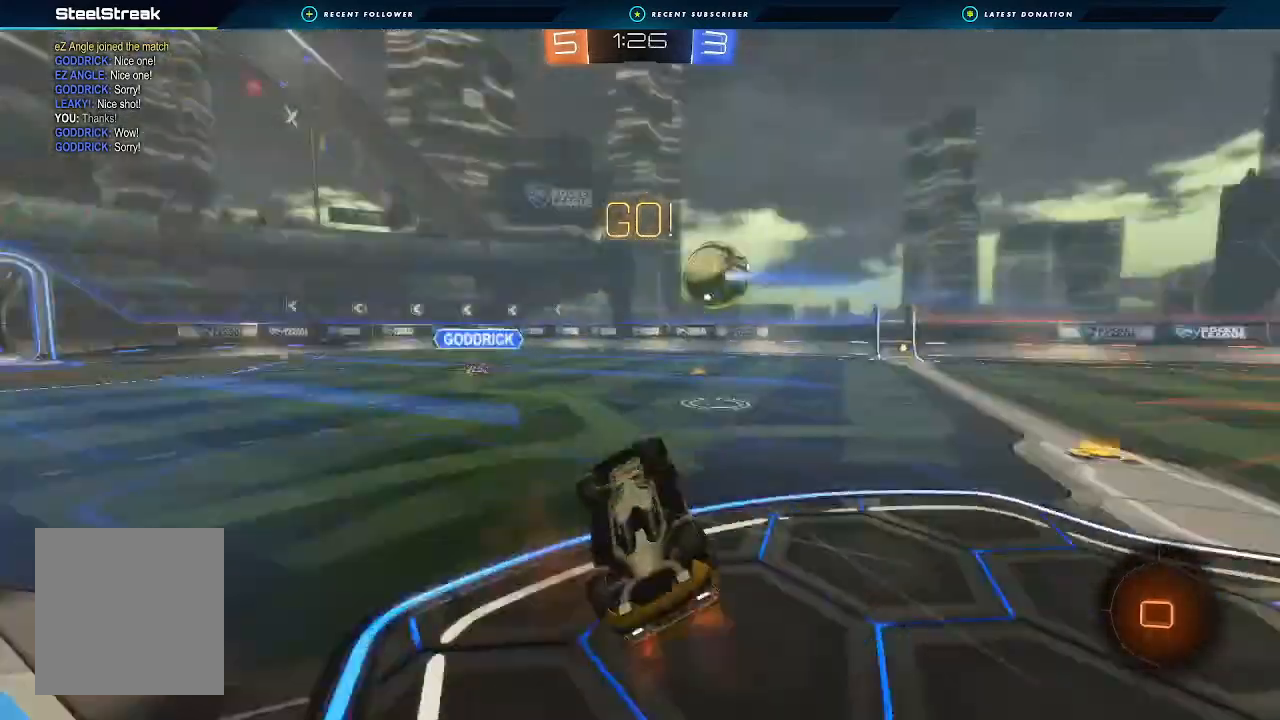
{"buttons": ["R2"], "left_stick": "center", "right_stick": "center", "events": [[67, "Y", "up"], [167, "left_stick", "up-left"], [233, "L1", "up"], [433, "left_stick", "center"]]}
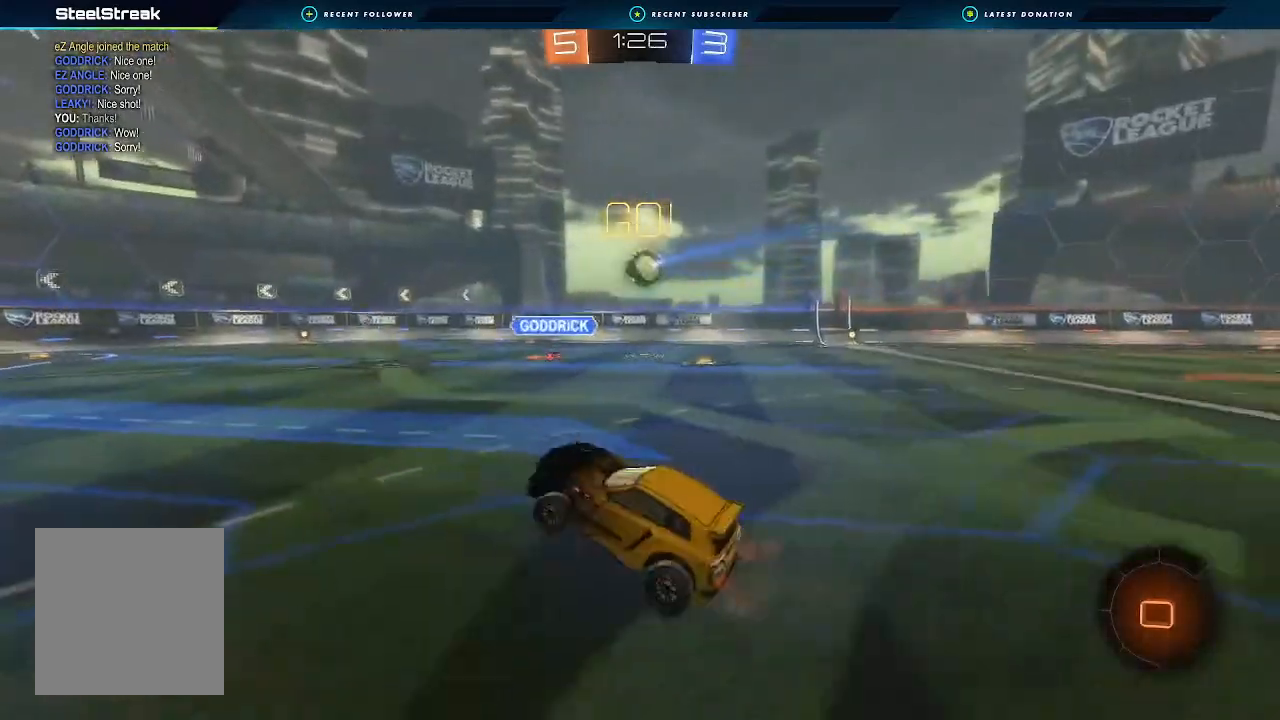
{"buttons": ["R2"], "left_stick": "left", "right_stick": "center", "events": [[33, "left_stick", "left"]]}
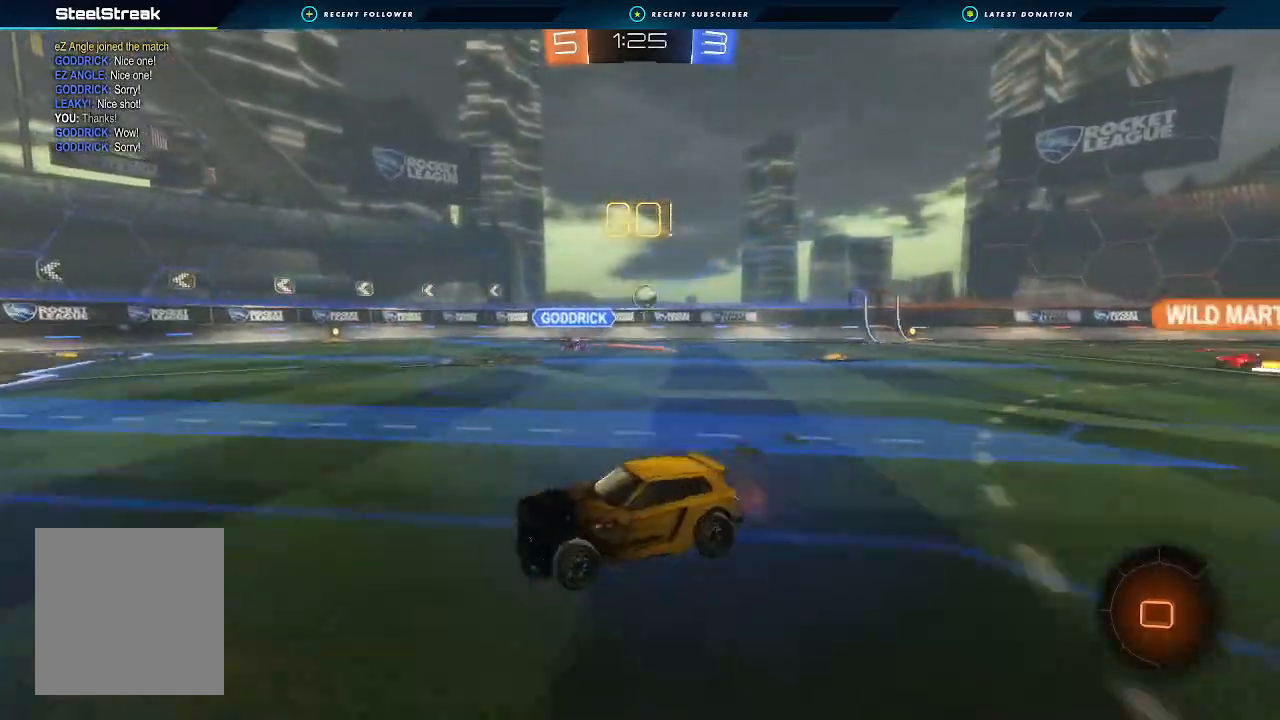
{"buttons": ["R2"], "left_stick": "center", "right_stick": "center", "events": [[267, "left_stick", "center"]]}
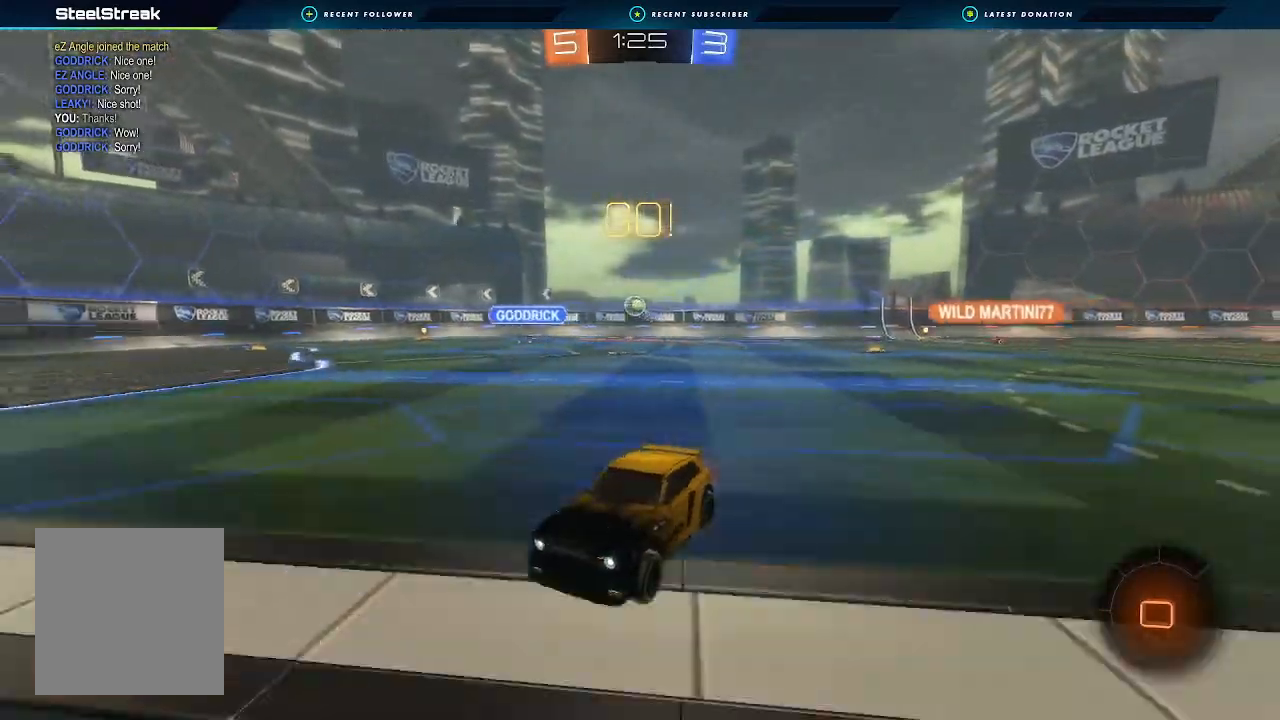
{"buttons": ["A", "L1", "R2"], "left_stick": "left", "right_stick": "center", "events": [[33, "left_stick", "left"], [167, "left_stick", "center"], [233, "L1", "down"], [233, "left_stick", "up"], [300, "left_stick", "up-left"], [367, "A", "down"], [467, "left_stick", "left"]]}
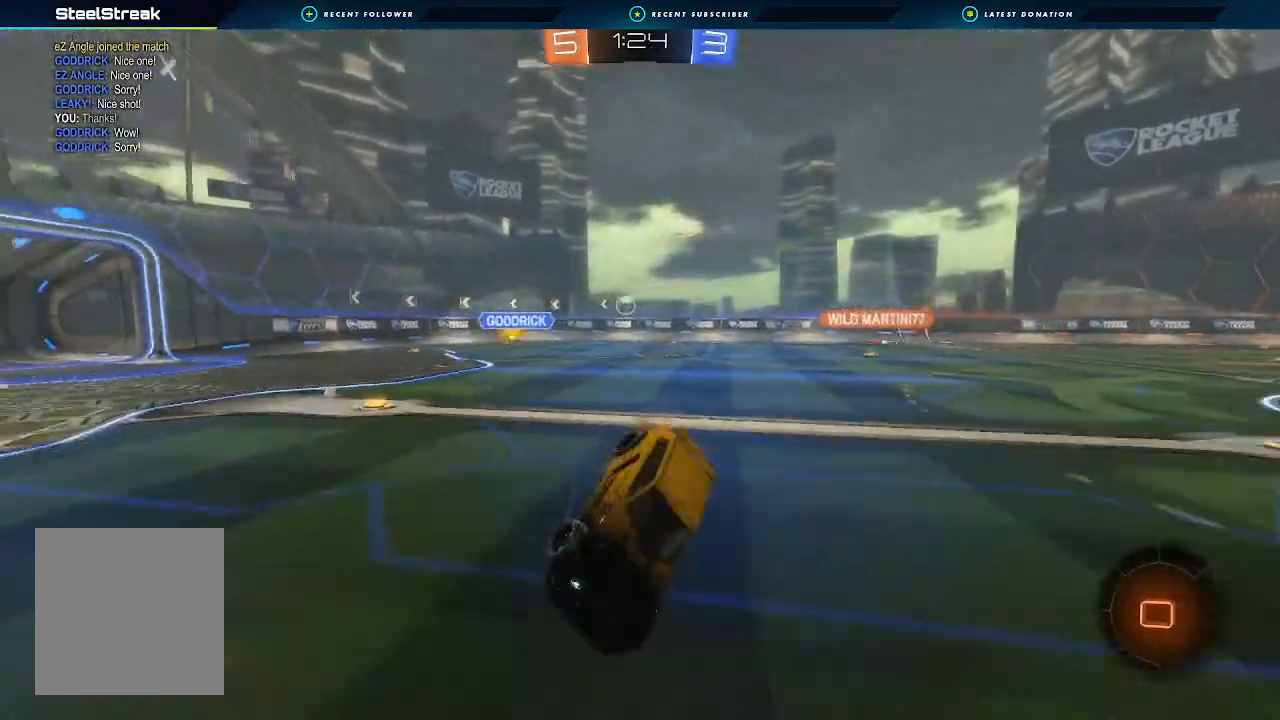
{"buttons": ["R2"], "left_stick": "left", "right_stick": "center", "events": [[33, "A", "up"], [200, "Y", "down"], [333, "Y", "up"], [500, "L1", "up"]]}
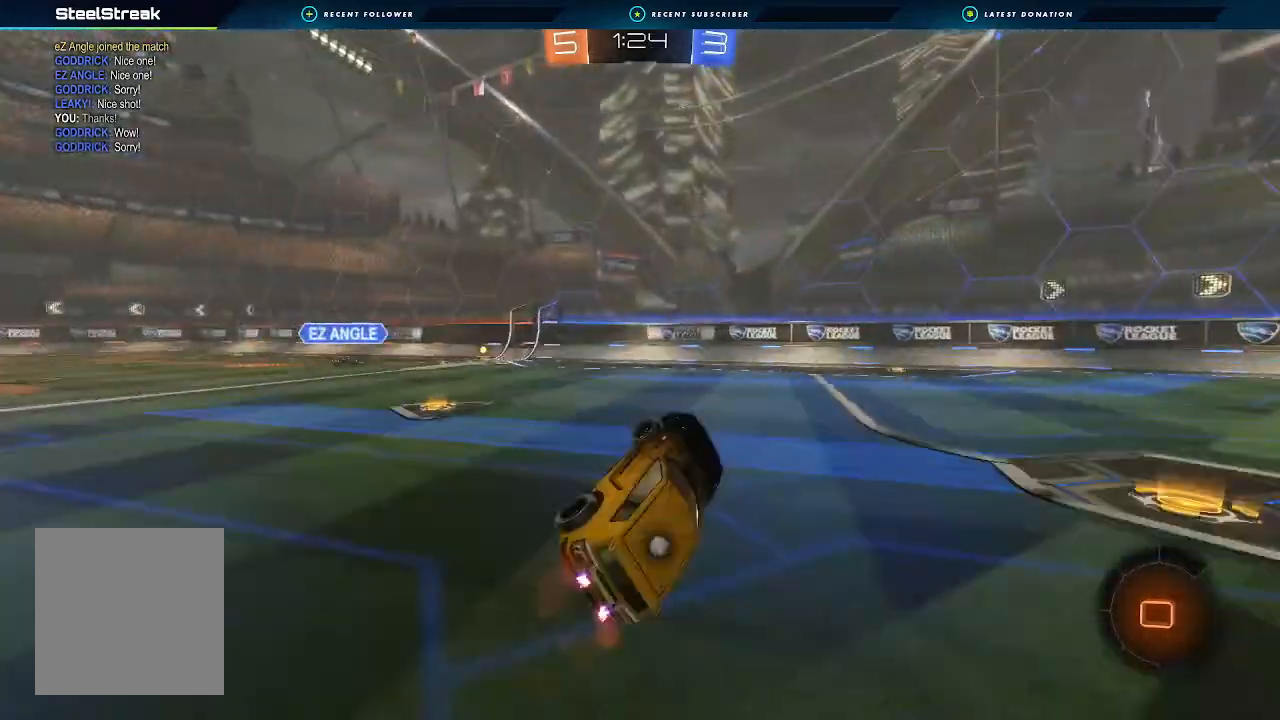
{"buttons": ["R2"], "left_stick": "left", "right_stick": "center", "events": [[33, "left_stick", "center"], [233, "left_stick", "left"]]}
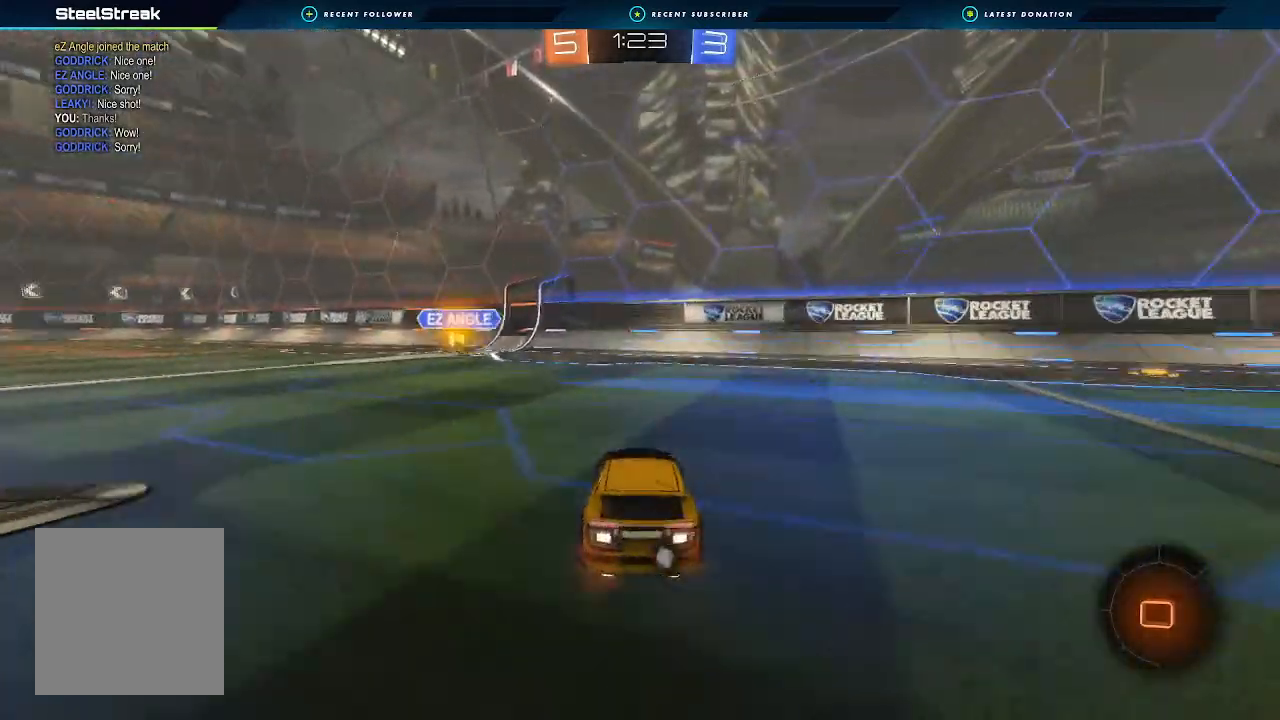
{"buttons": ["R2"], "left_stick": "center", "right_stick": "center", "events": [[200, "left_stick", "center"], [300, "A", "down"], [367, "A", "up"]]}
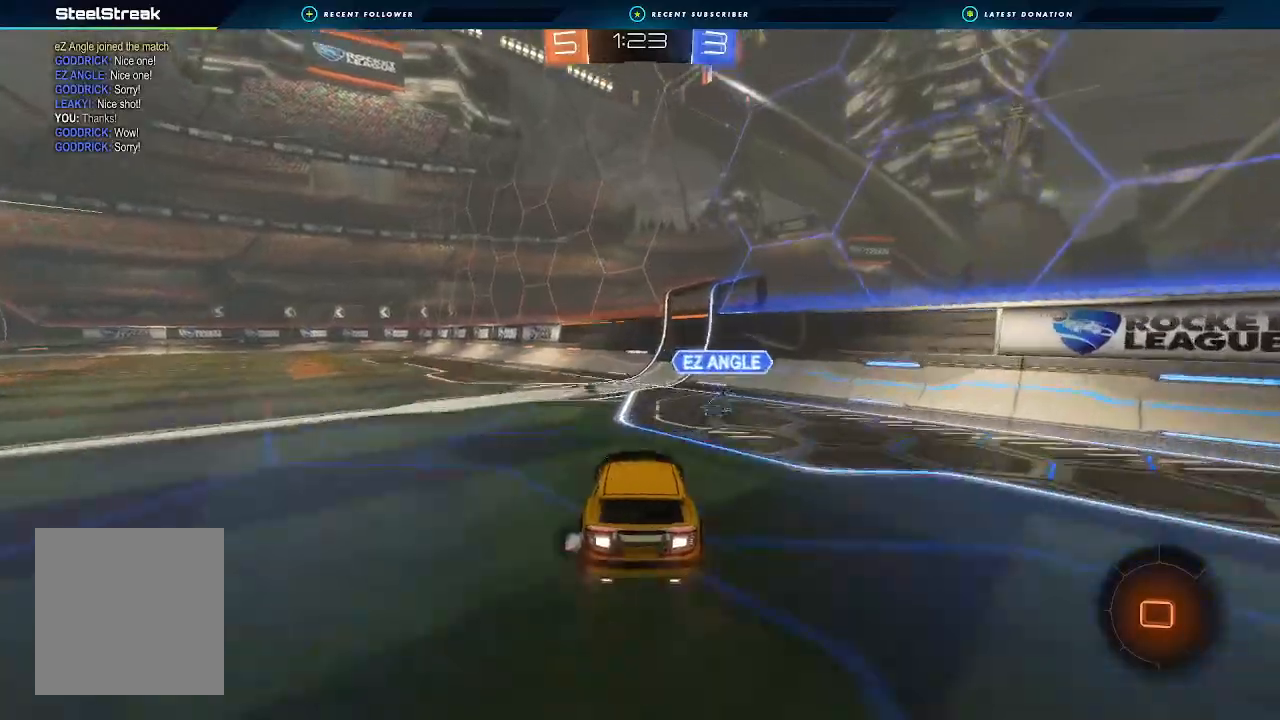
{"buttons": ["R2"], "left_stick": "down-left", "right_stick": "center", "events": [[333, "left_stick", "down-left"]]}
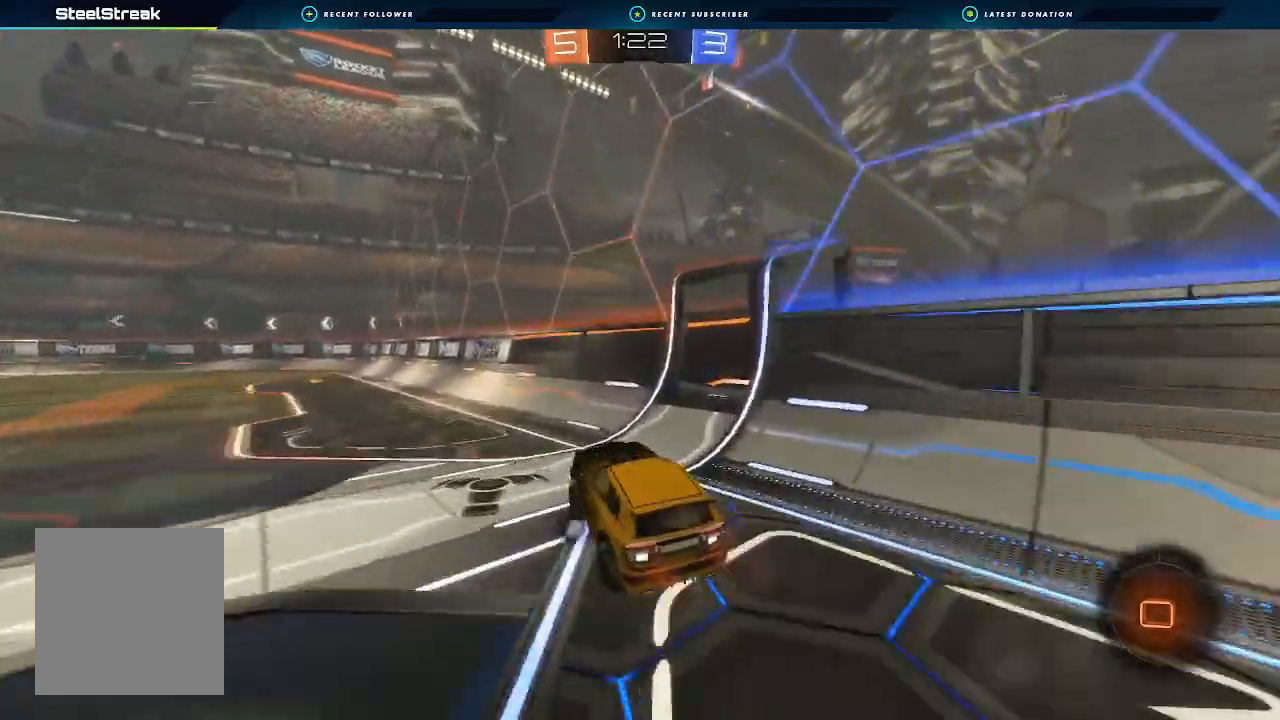
{"buttons": ["Y", "R2"], "left_stick": "center", "right_stick": "center", "events": [[133, "left_stick", "up"], [233, "A", "down"], [333, "left_stick", "down"], [367, "A", "up"], [467, "Y", "down"], [467, "left_stick", "center"]]}
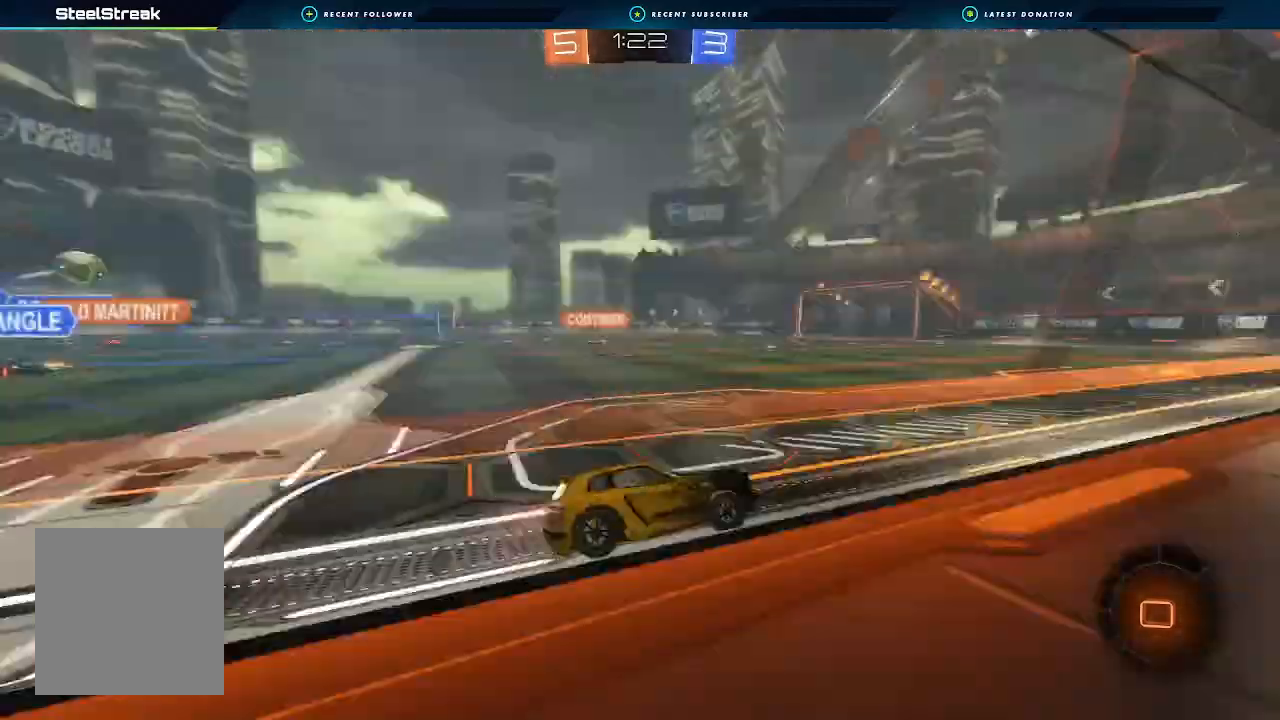
{"buttons": ["R2"], "left_stick": "left", "right_stick": "center", "events": [[33, "Y", "up"], [233, "left_stick", "left"], [400, "left_stick", "down-left"], [500, "left_stick", "left"]]}
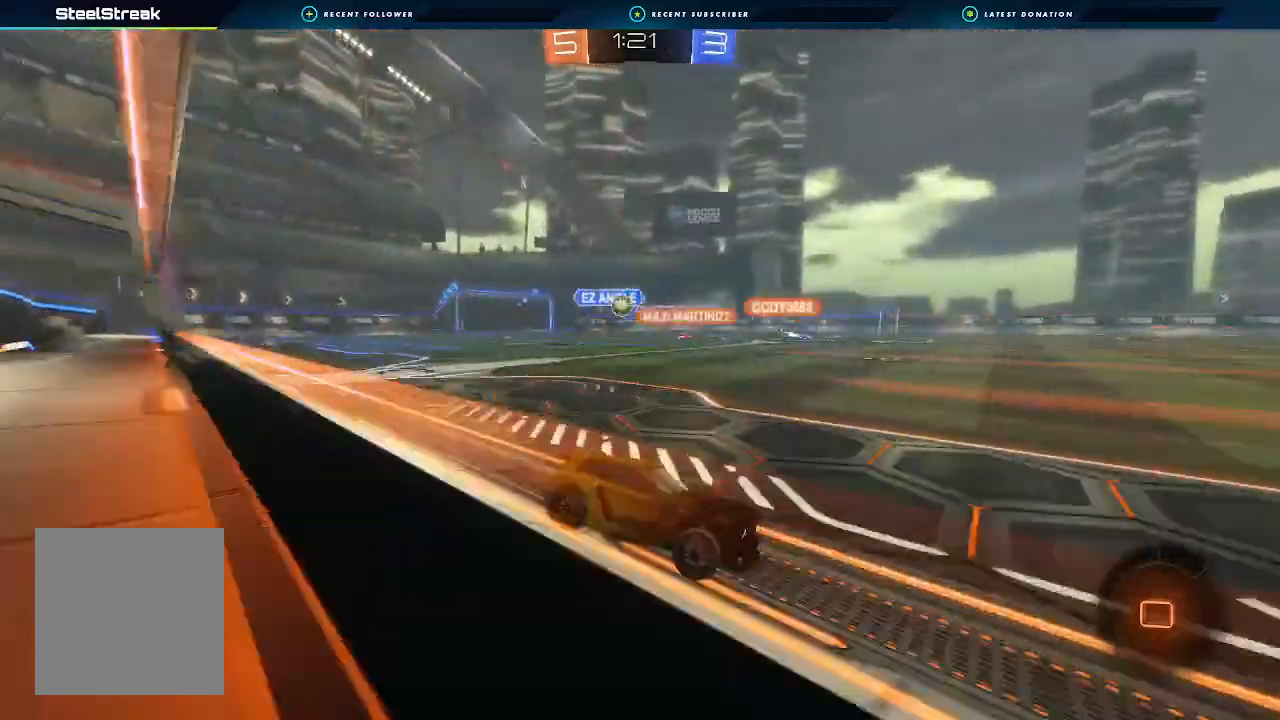
{"buttons": ["R2"], "left_stick": "center", "right_stick": "center", "events": [[100, "left_stick", "center"]]}
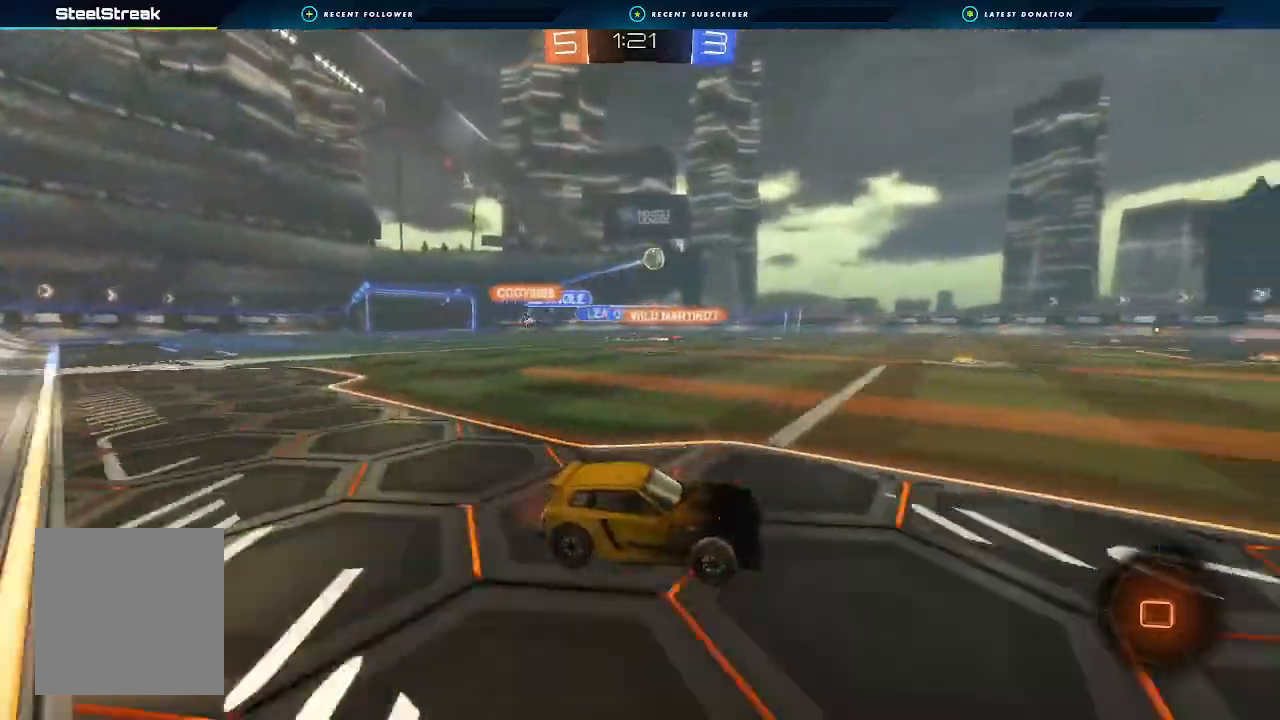
{"buttons": ["B", "R2"], "left_stick": "center", "right_stick": "center", "events": [[67, "Y", "down"], [67, "left_stick", "right"], [100, "Y", "up"], [133, "B", "down"], [200, "left_stick", "center"]]}
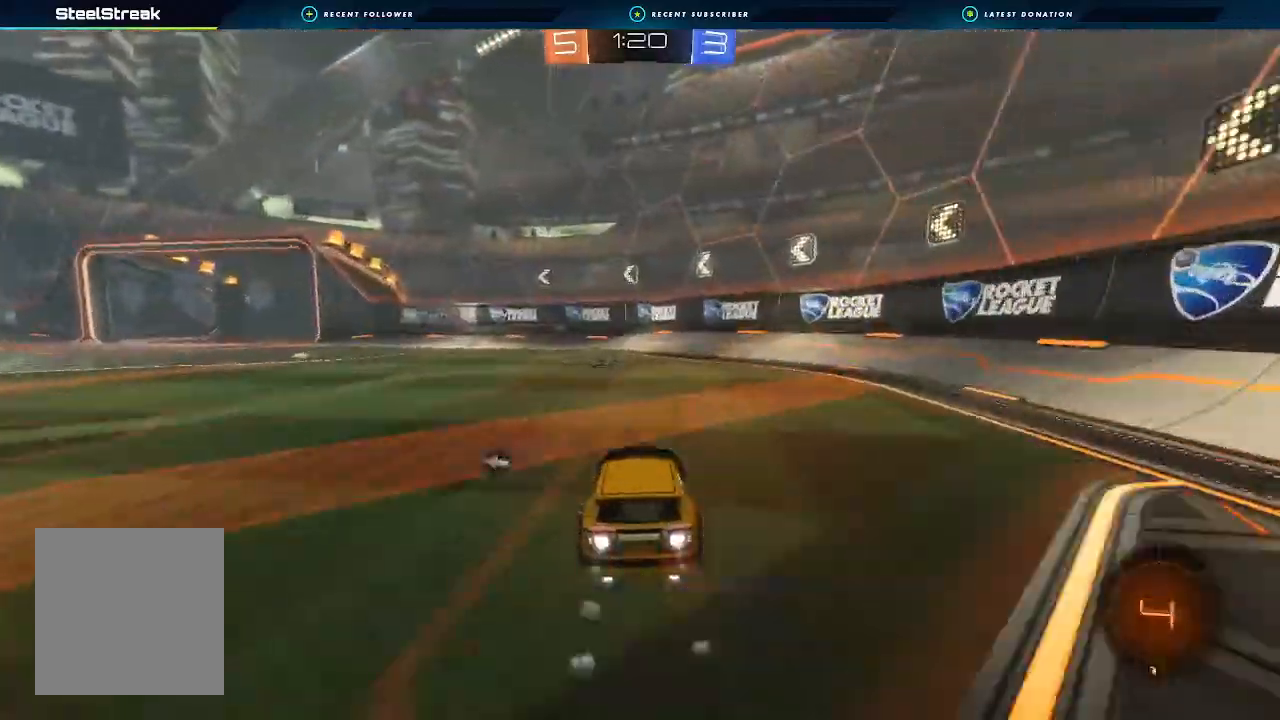
{"buttons": ["R2"], "left_stick": "left", "right_stick": "center", "events": [[67, "Y", "down"], [200, "Y", "up"], [233, "B", "up"], [233, "left_stick", "left"]]}
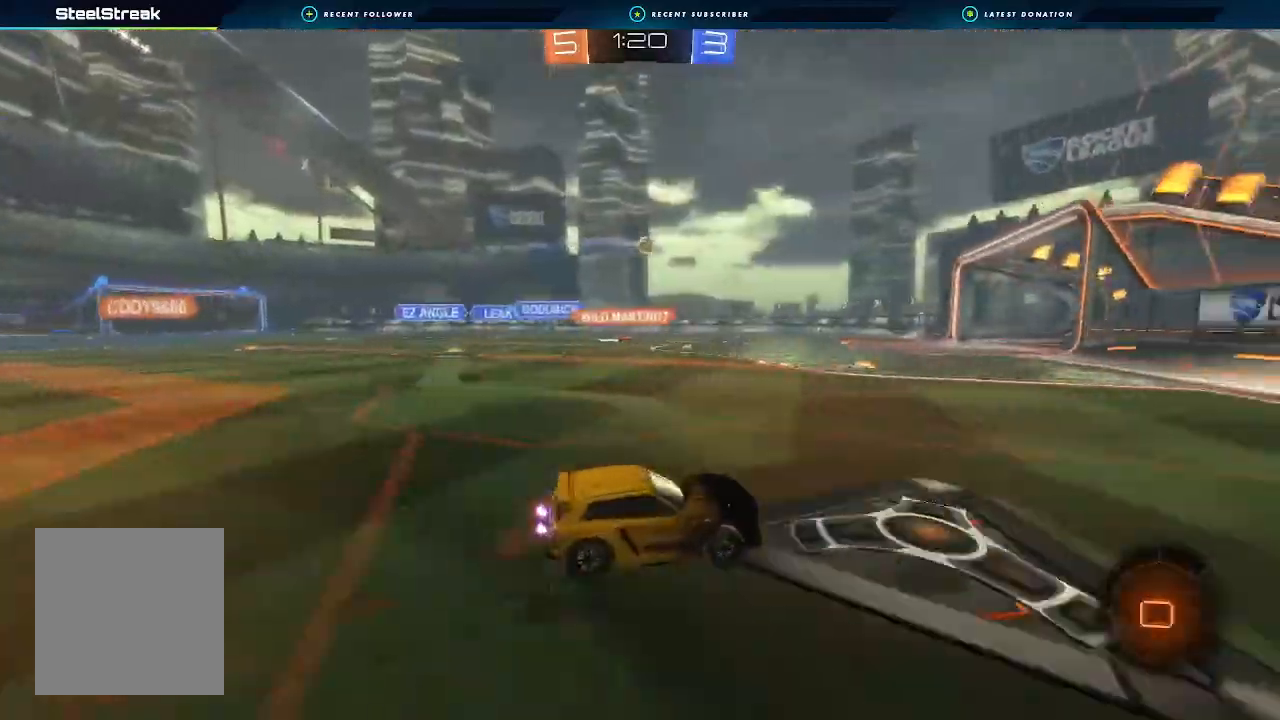
{"buttons": [], "left_stick": "left", "right_stick": "center"}
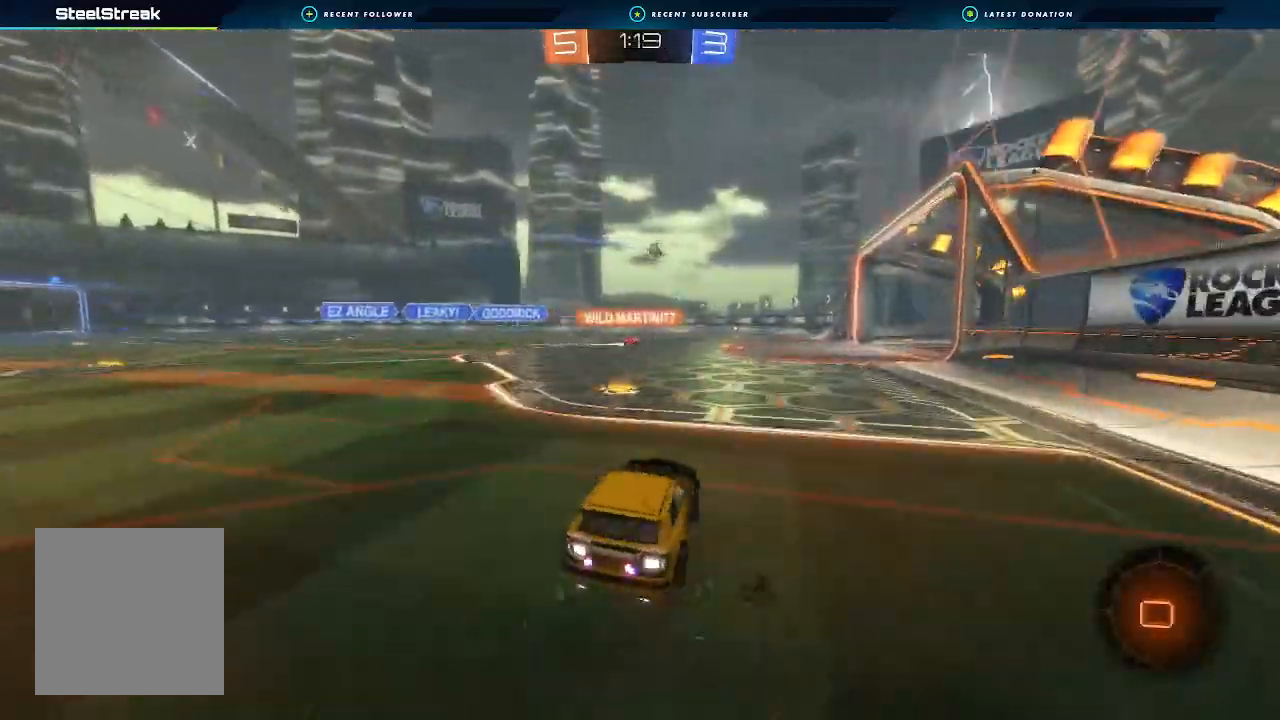
{"buttons": ["R2"], "left_stick": "center", "right_stick": "center", "events": [[33, "R2", "down"], [367, "left_stick", "center"]]}
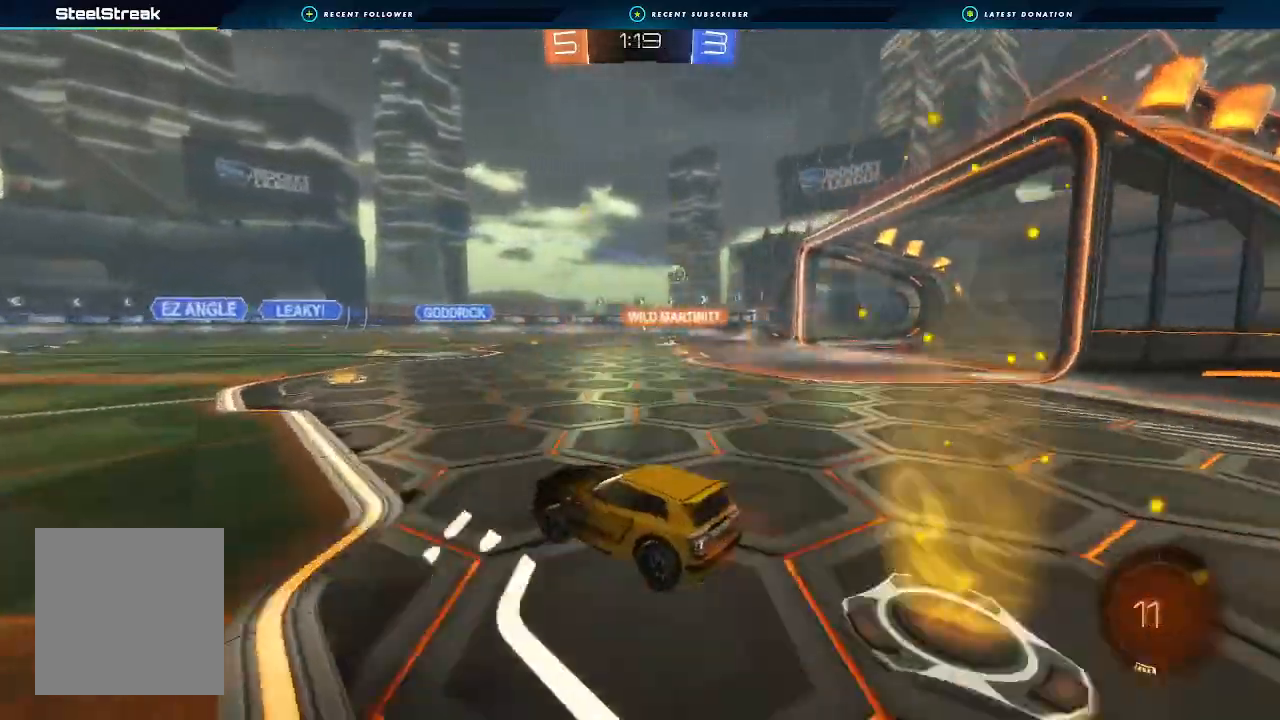
{"buttons": ["R2"], "left_stick": "right", "right_stick": "center", "events": [[200, "L1", "down"], [200, "left_stick", "right"], [433, "L1", "up"]]}
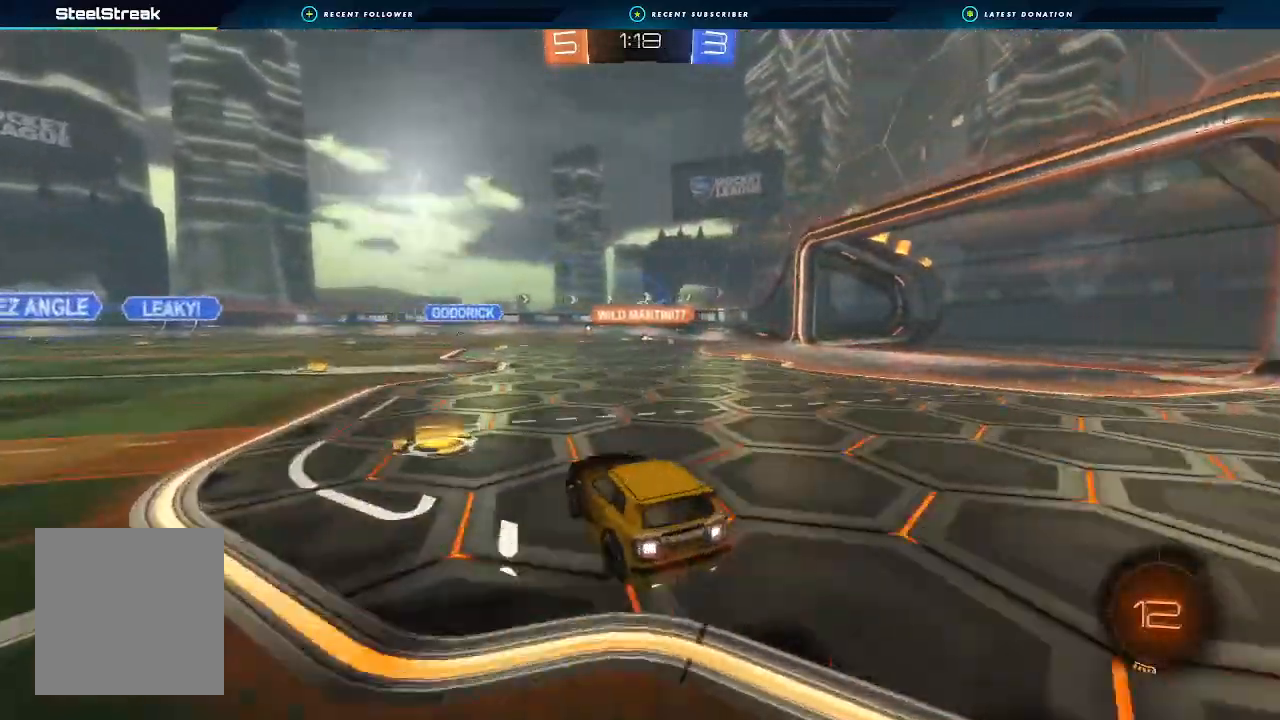
{"buttons": ["R2"], "left_stick": "center", "right_stick": "center", "events": [[133, "left_stick", "center"], [233, "left_stick", "right"], [367, "left_stick", "center"], [433, "left_stick", "right"], [500, "left_stick", "center"]]}
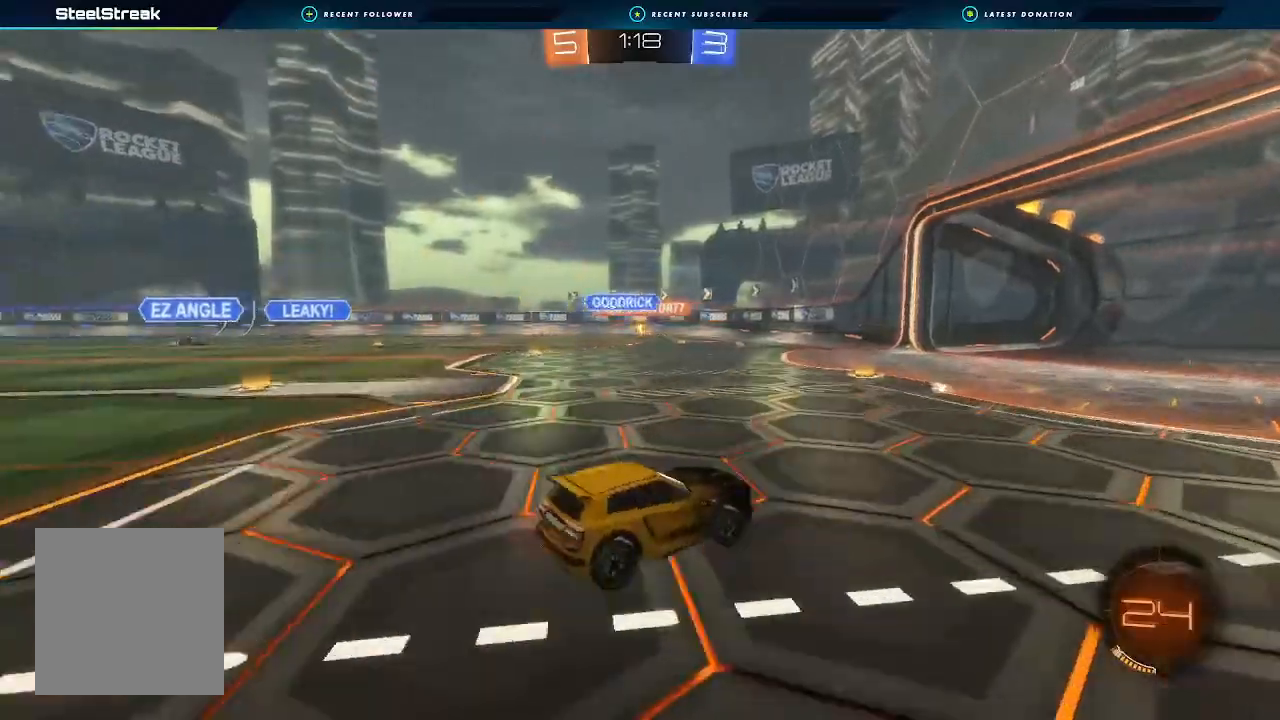
{"buttons": ["R2"], "left_stick": "left", "right_stick": "center", "events": [[233, "left_stick", "left"]]}
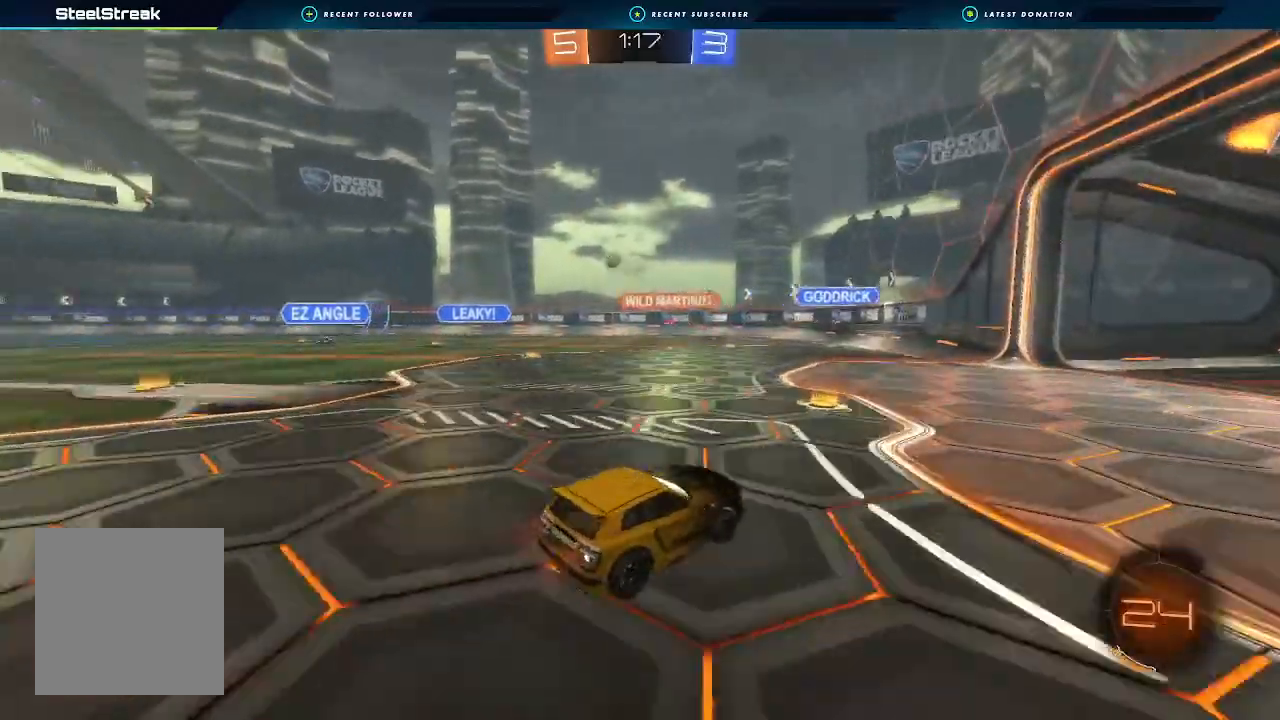
{"buttons": ["R2"], "left_stick": "left", "right_stick": "center", "events": [[67, "L1", "down"], [167, "L1", "up"]]}
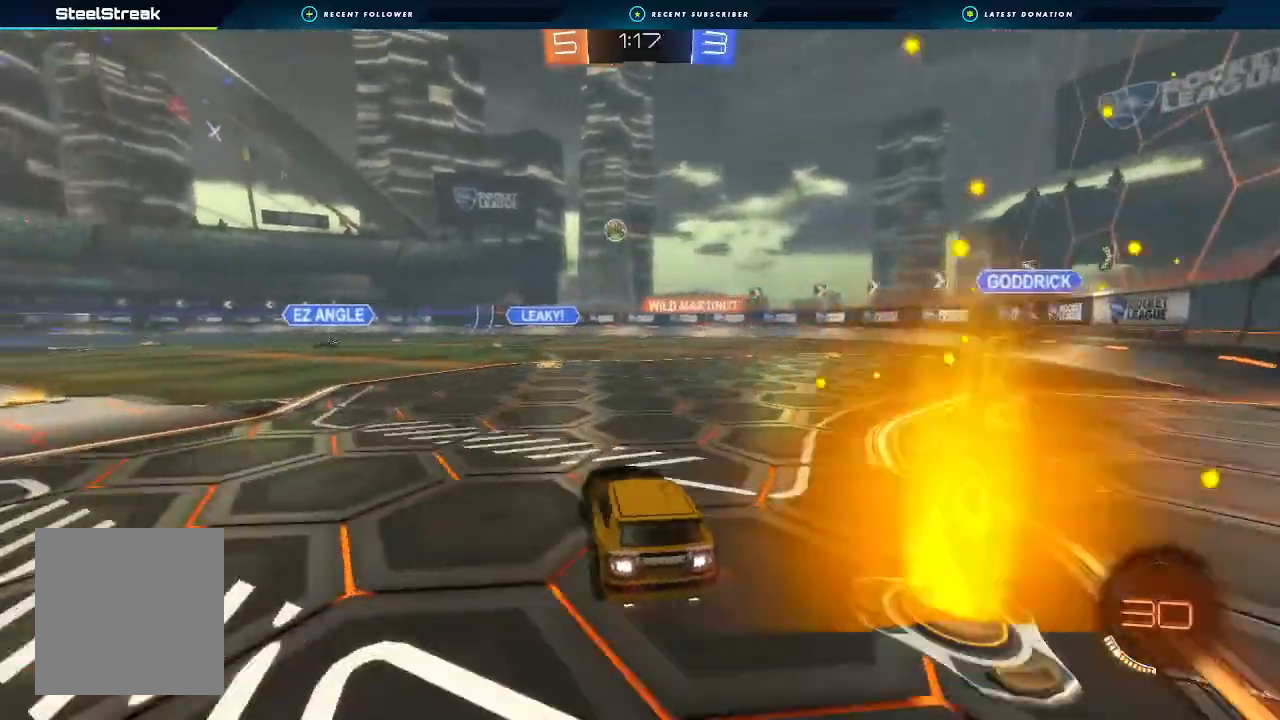
{"buttons": ["R2"], "left_stick": "center", "right_stick": "center", "events": [[500, "left_stick", "center"]]}
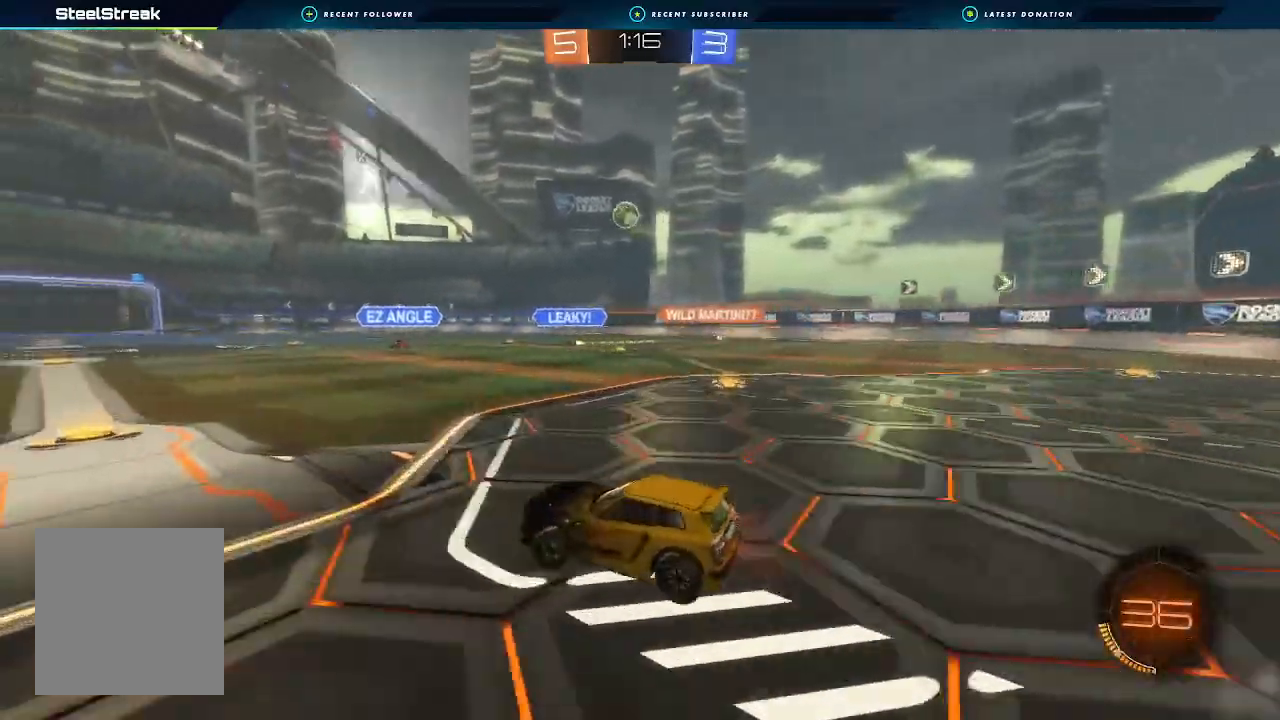
{"buttons": ["R2"], "left_stick": "center", "right_stick": "center", "events": [[367, "left_stick", "right"], [467, "left_stick", "center"]]}
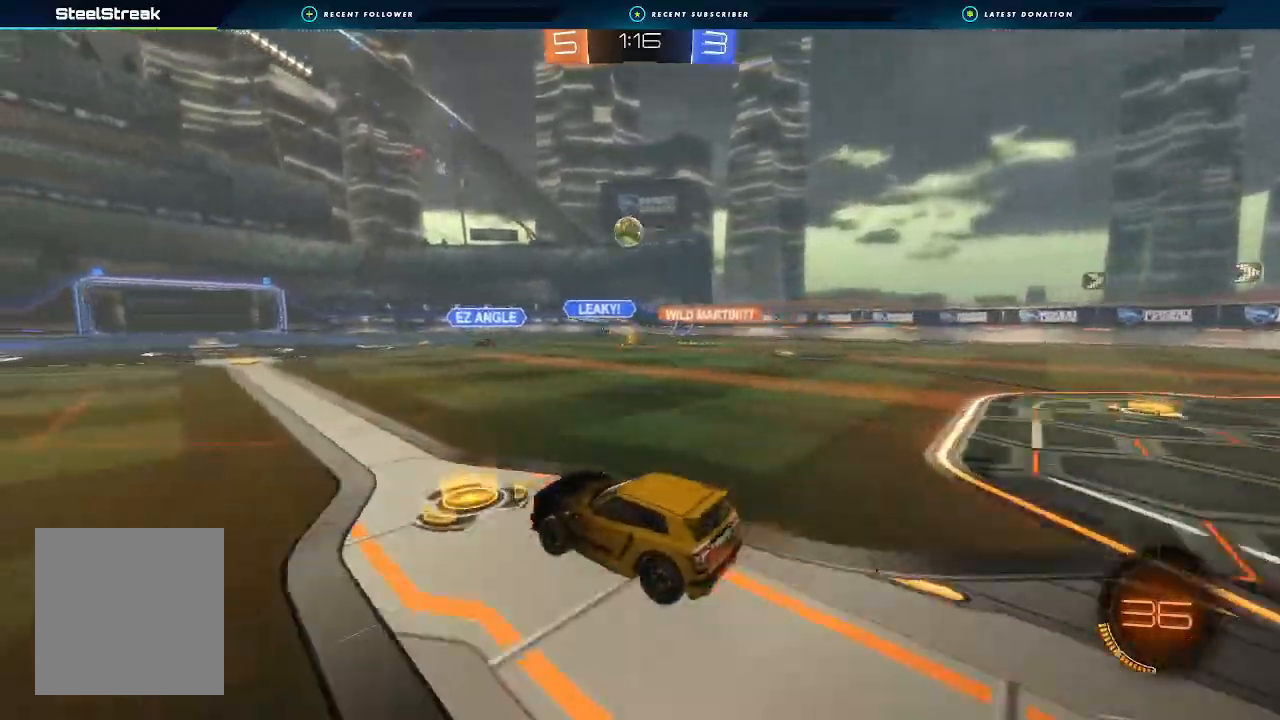
{"buttons": ["R2"], "left_stick": "left", "right_stick": "center", "events": [[267, "left_stick", "right"], [433, "left_stick", "left"]]}